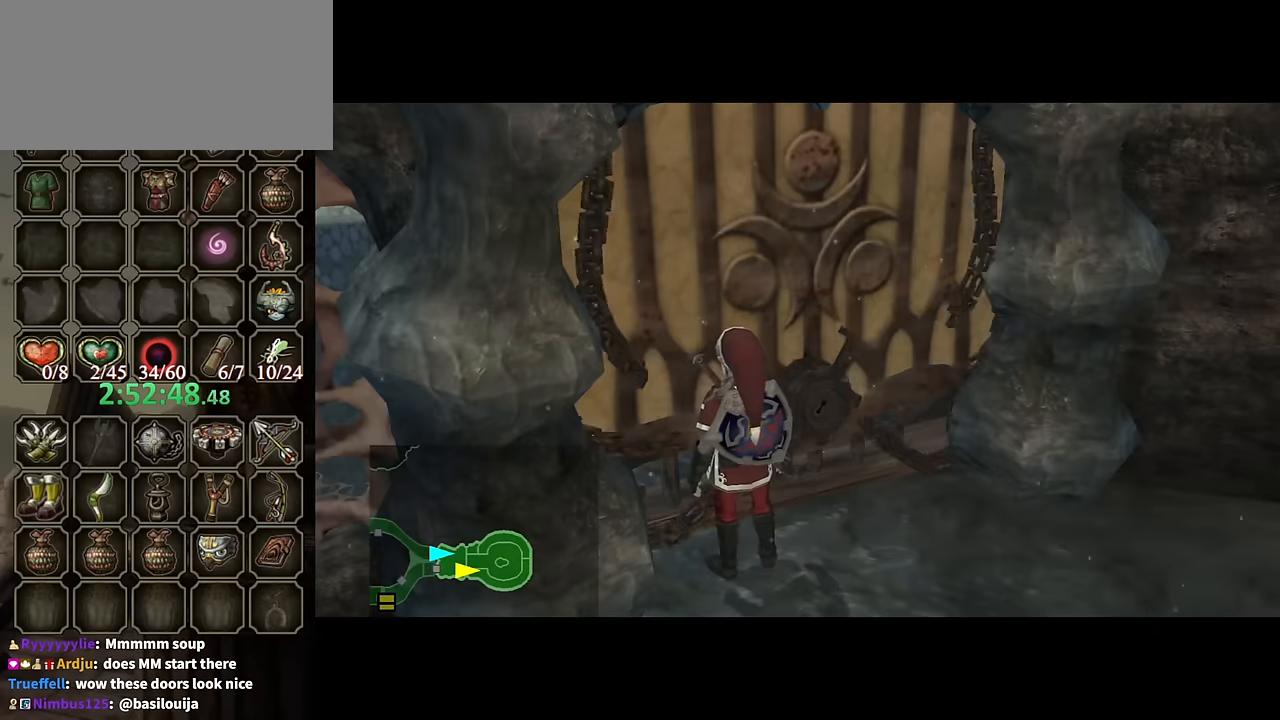
Gameplay with a controller (Nintendo layout); each line is a JSON object with the inputs held at the frame after it. "events" lists button and stick changes between this image and that frame as [ms after this image, input, new state], when the widget could be followed in between. Not read: L3 R3.
{"buttons": ["A"], "left_stick": "center", "right_stick": "center", "events": []}
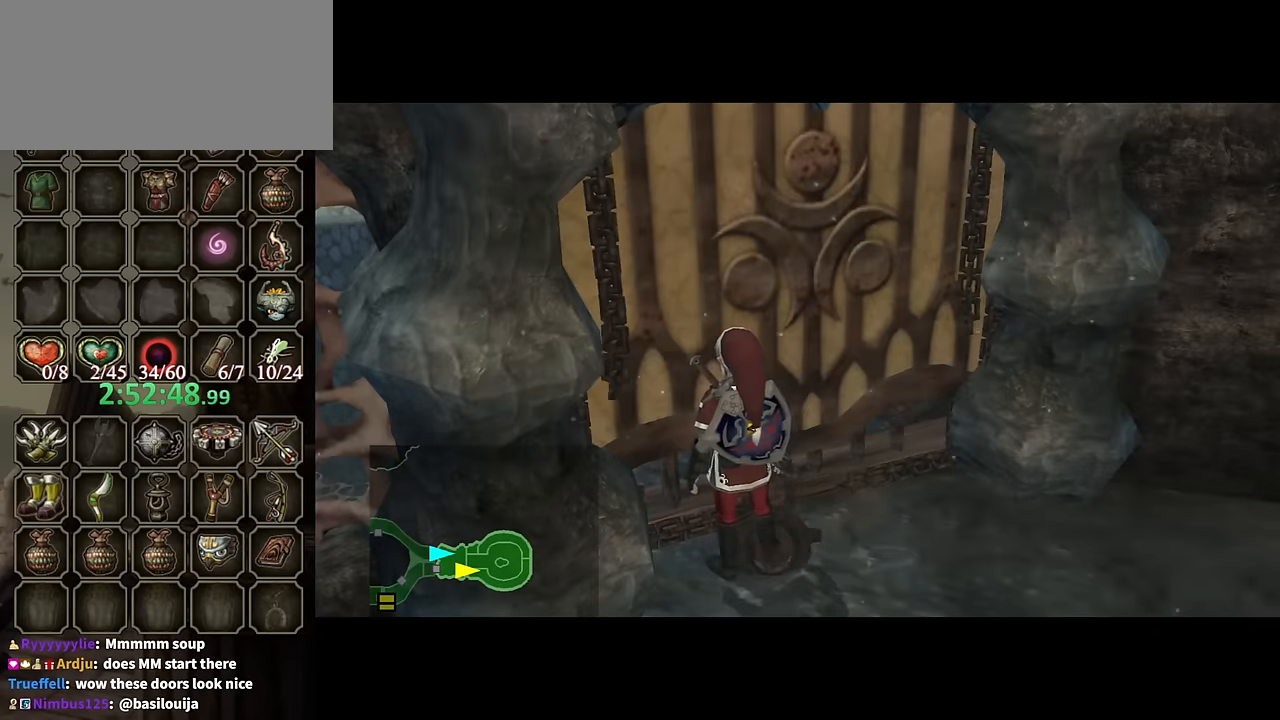
{"buttons": [], "left_stick": "up", "right_stick": "center", "events": [[100, "left_stick", "up"], [300, "A", "up"]]}
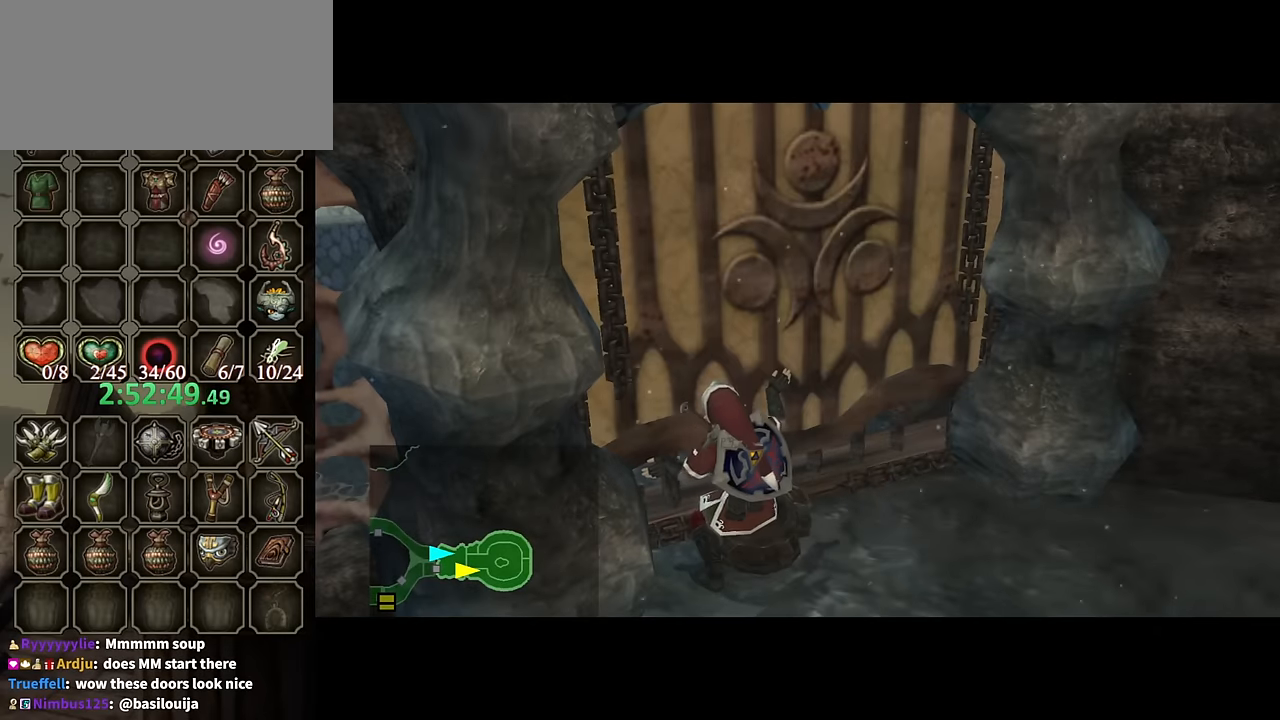
{"buttons": [], "left_stick": "up", "right_stick": "center", "events": []}
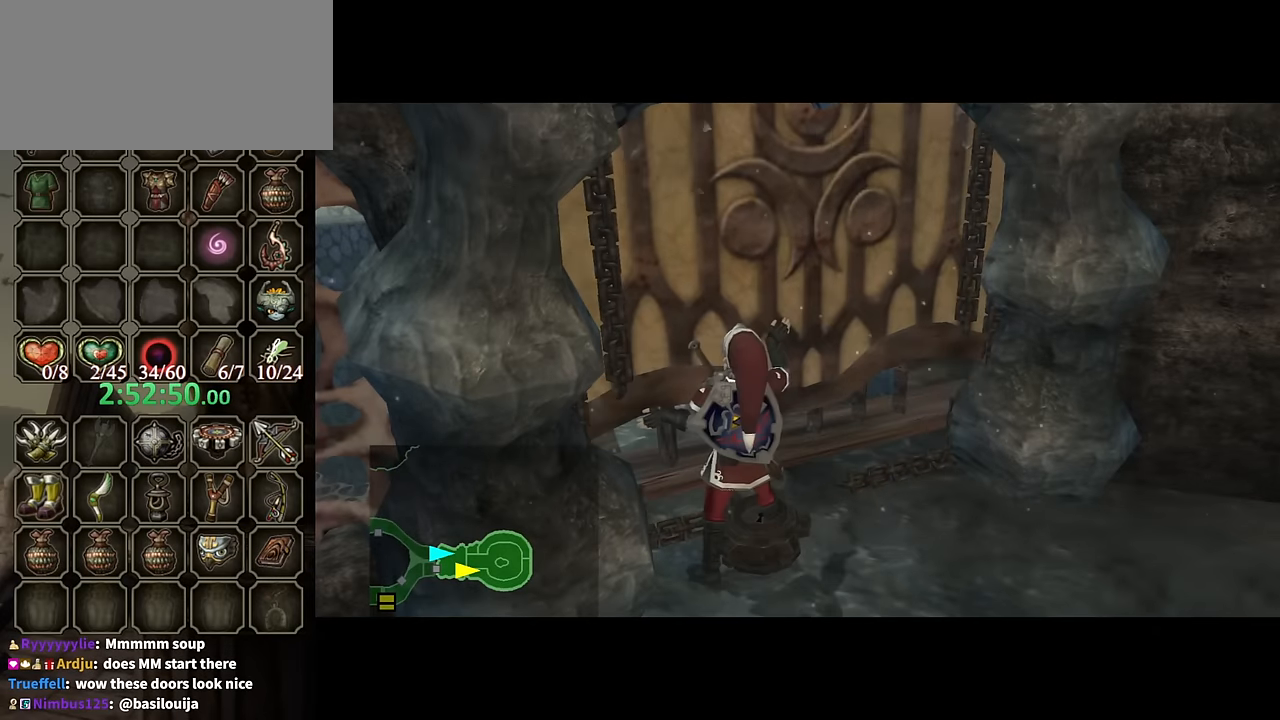
{"buttons": [], "left_stick": "up", "right_stick": "center", "events": []}
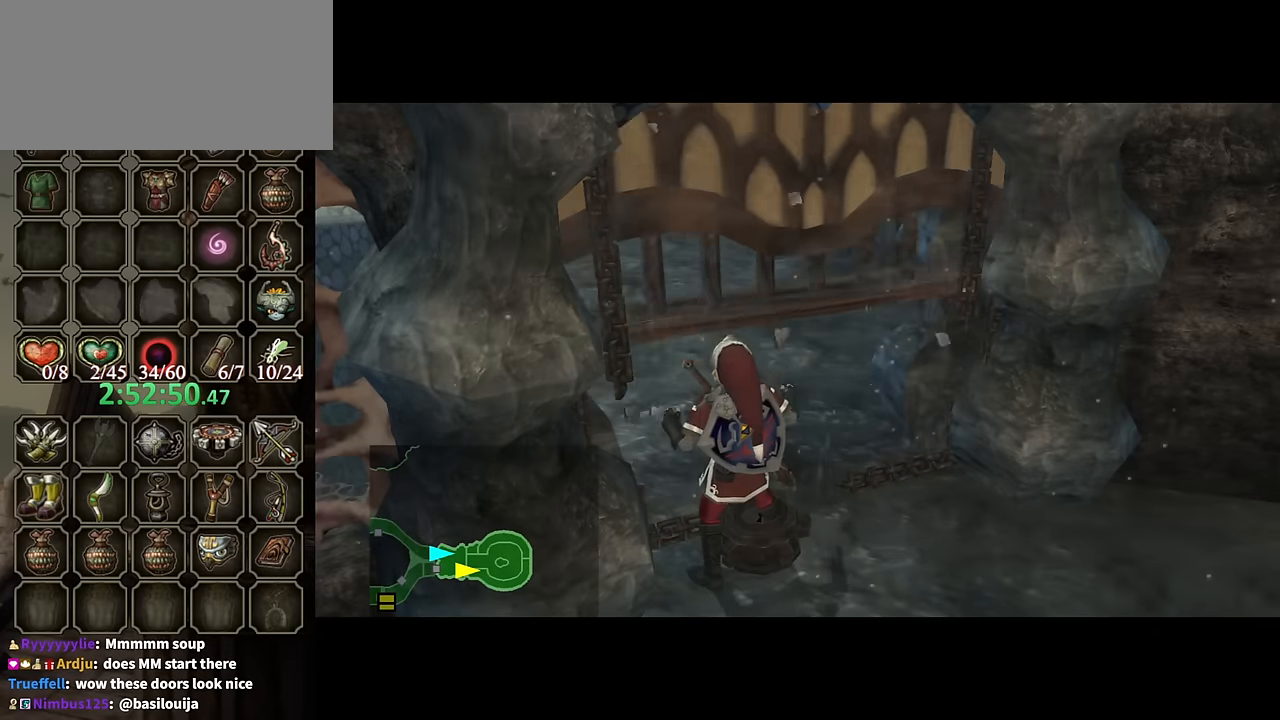
{"buttons": [], "left_stick": "up", "right_stick": "center", "events": []}
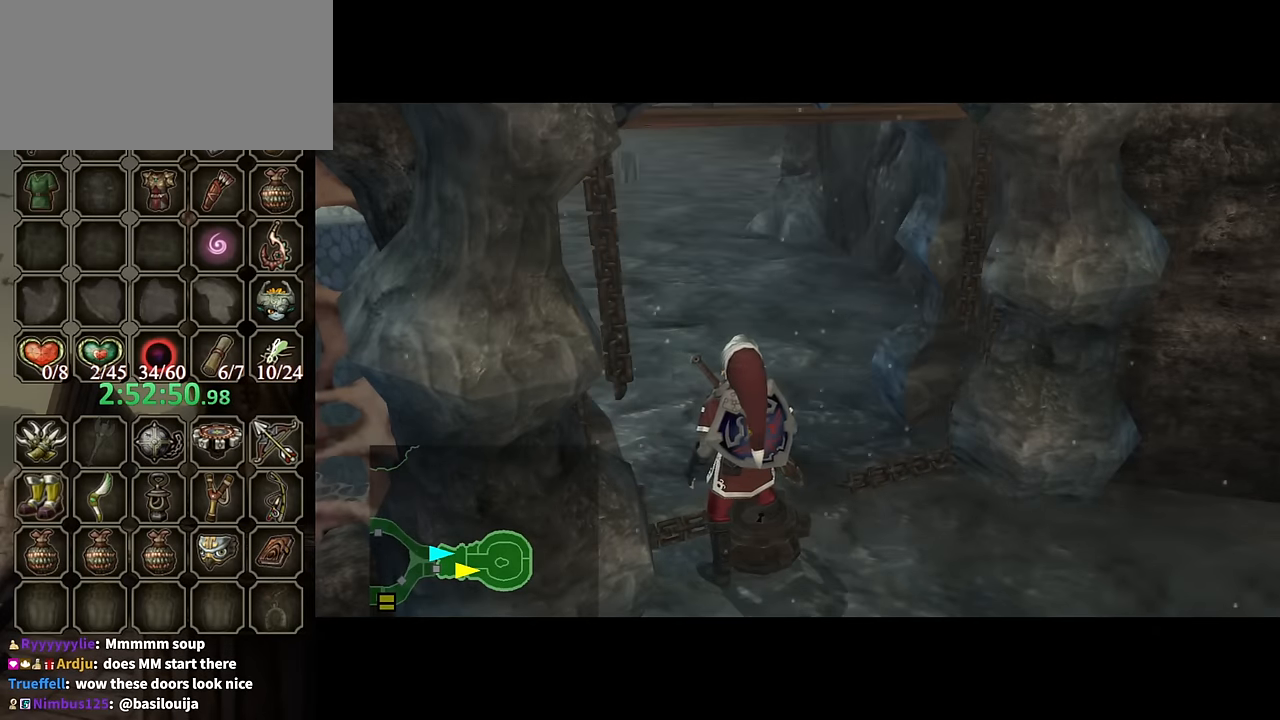
{"buttons": [], "left_stick": "up", "right_stick": "center", "events": []}
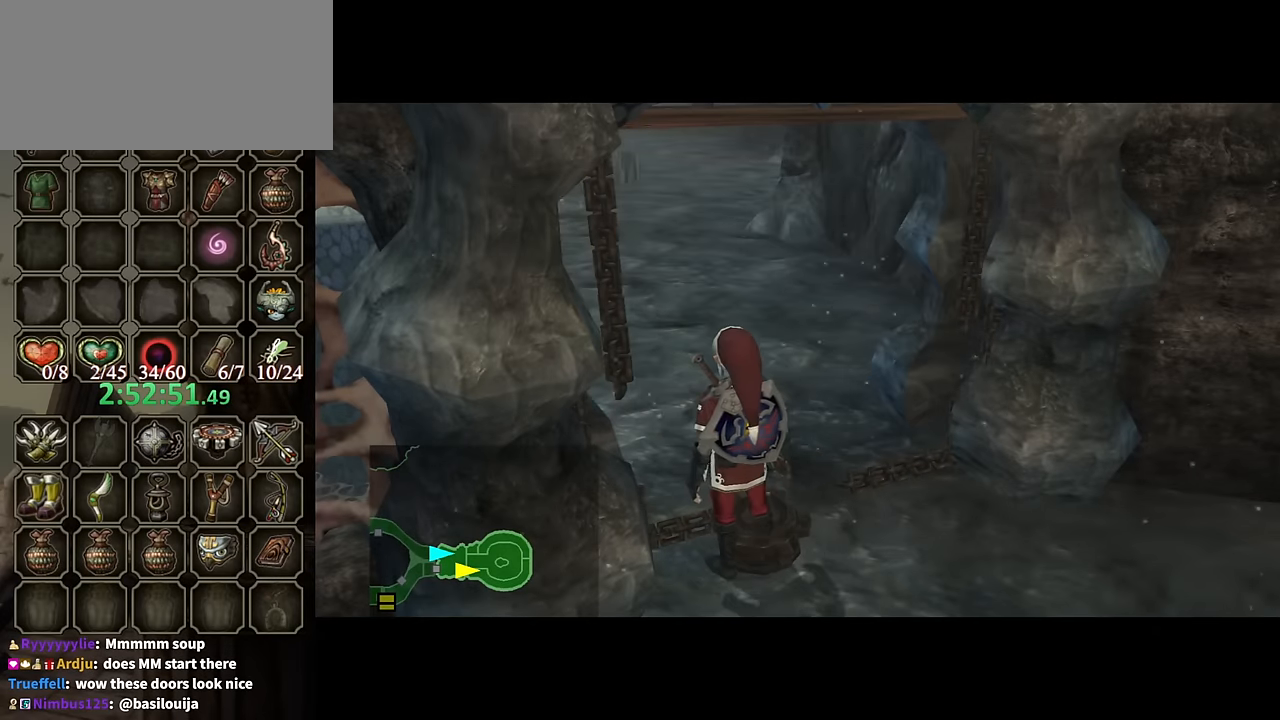
{"buttons": [], "left_stick": "up", "right_stick": "center", "events": []}
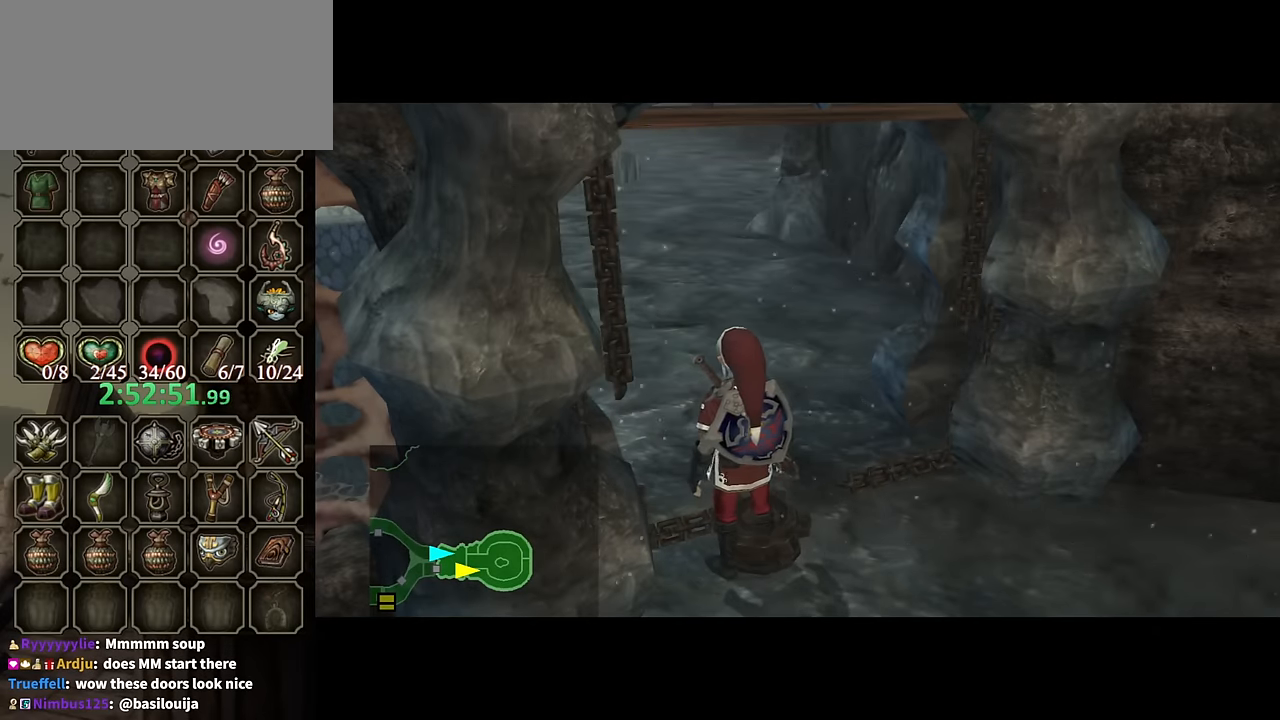
{"buttons": [], "left_stick": "up", "right_stick": "center", "events": []}
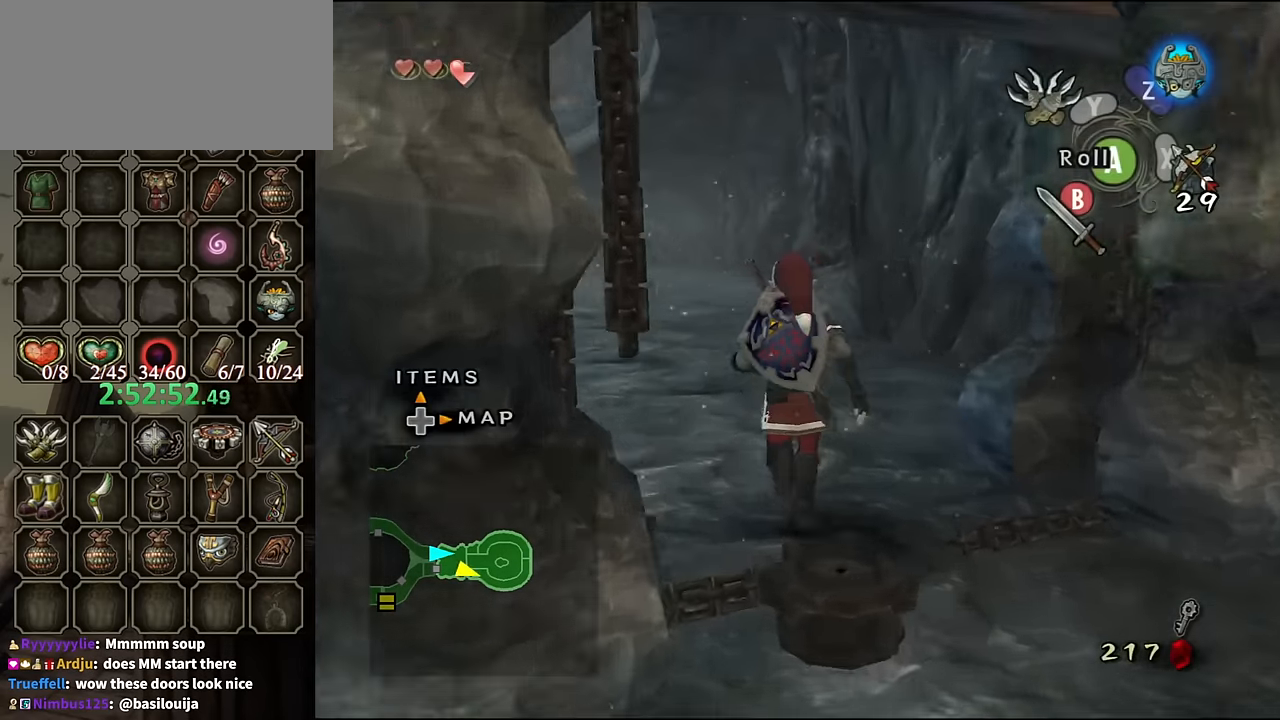
{"buttons": [], "left_stick": "center", "right_stick": "center", "events": [[233, "left_stick", "left"], [433, "right_stick", "up"], [500, "left_stick", "center"], [500, "right_stick", "center"]]}
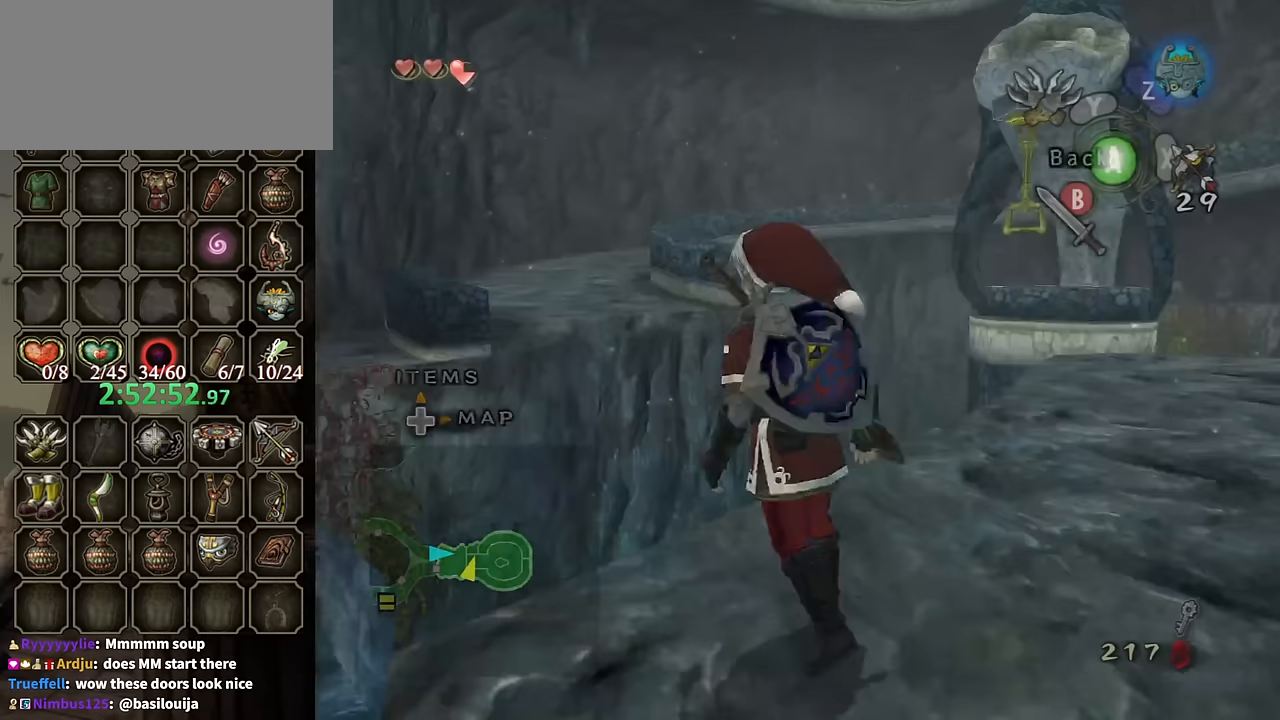
{"buttons": ["Y"], "left_stick": "center", "right_stick": "center", "events": [[233, "Y", "down"]]}
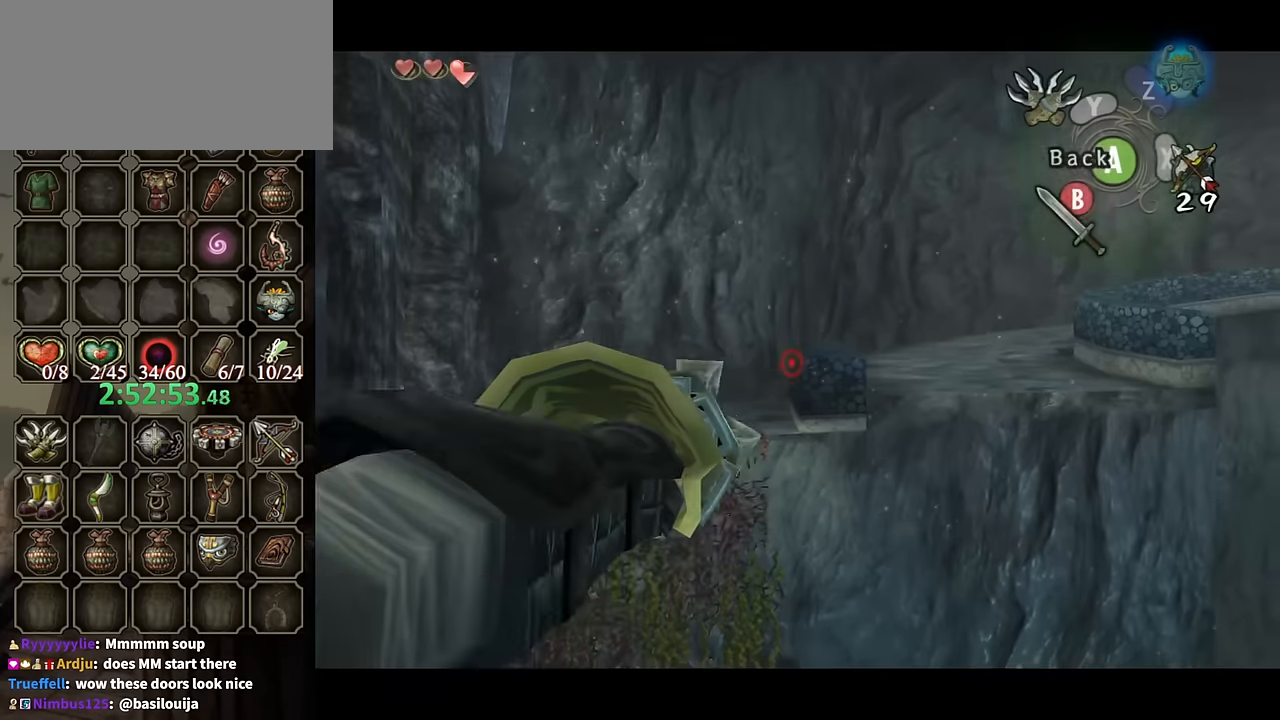
{"buttons": ["Y"], "left_stick": "center", "right_stick": "center", "events": [[33, "left_stick", "up-left"], [133, "left_stick", "left"], [267, "Y", "up"], [300, "left_stick", "center"], [400, "Y", "down"]]}
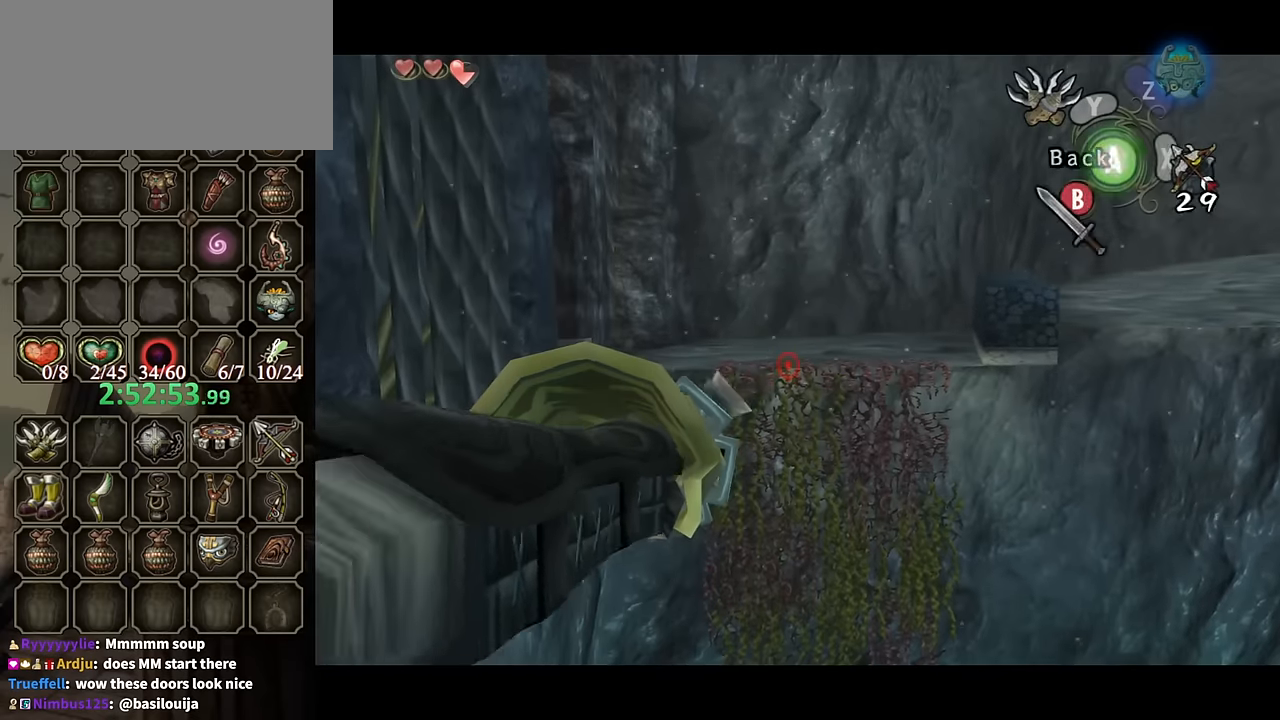
{"buttons": [], "left_stick": "center", "right_stick": "center", "events": [[67, "left_stick", "up-right"], [200, "Y", "up"], [233, "left_stick", "center"]]}
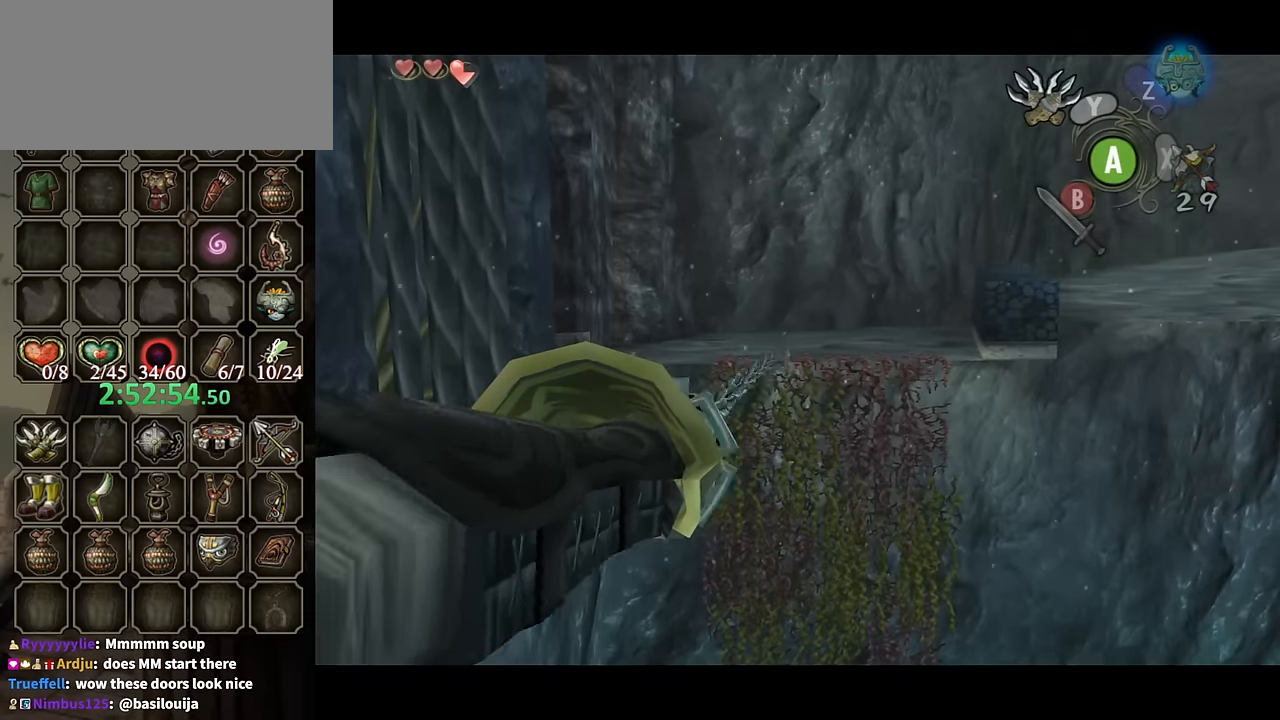
{"buttons": ["DPAD_UP"], "left_stick": "center", "right_stick": "center", "events": [[500, "DPAD_UP", "down"]]}
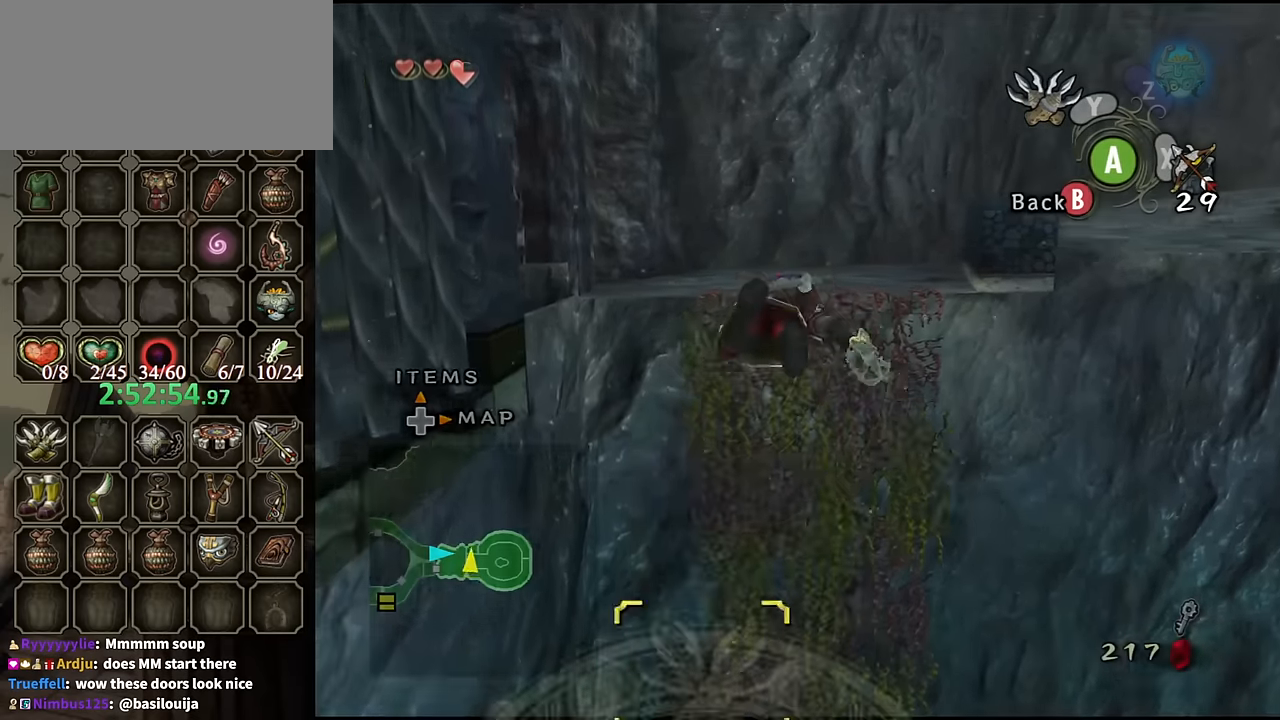
{"buttons": [], "left_stick": "center", "right_stick": "center", "events": [[100, "DPAD_UP", "up"], [233, "L1", "down"], [267, "left_stick", "up-right"], [433, "left_stick", "center"], [467, "L1", "up"]]}
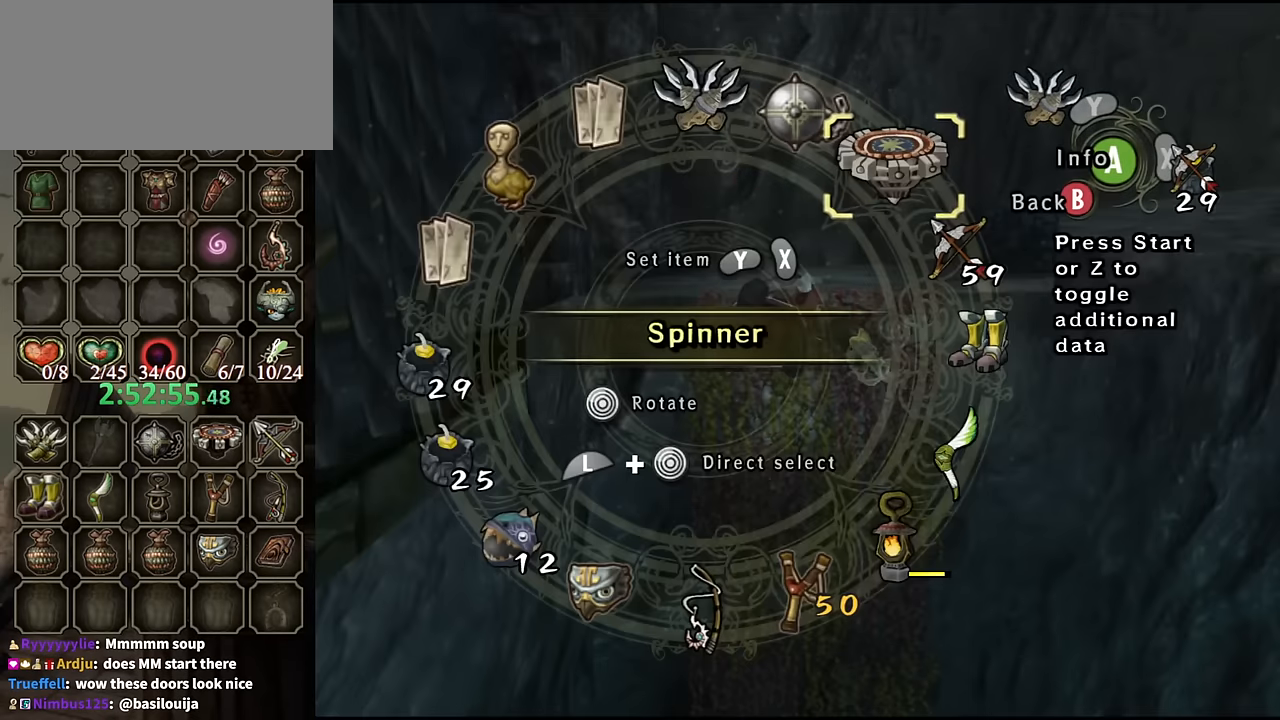
{"buttons": ["B"], "left_stick": "center", "right_stick": "center", "events": [[33, "X", "down"], [133, "X", "up"], [200, "X", "down"], [267, "X", "up"], [367, "B", "down"]]}
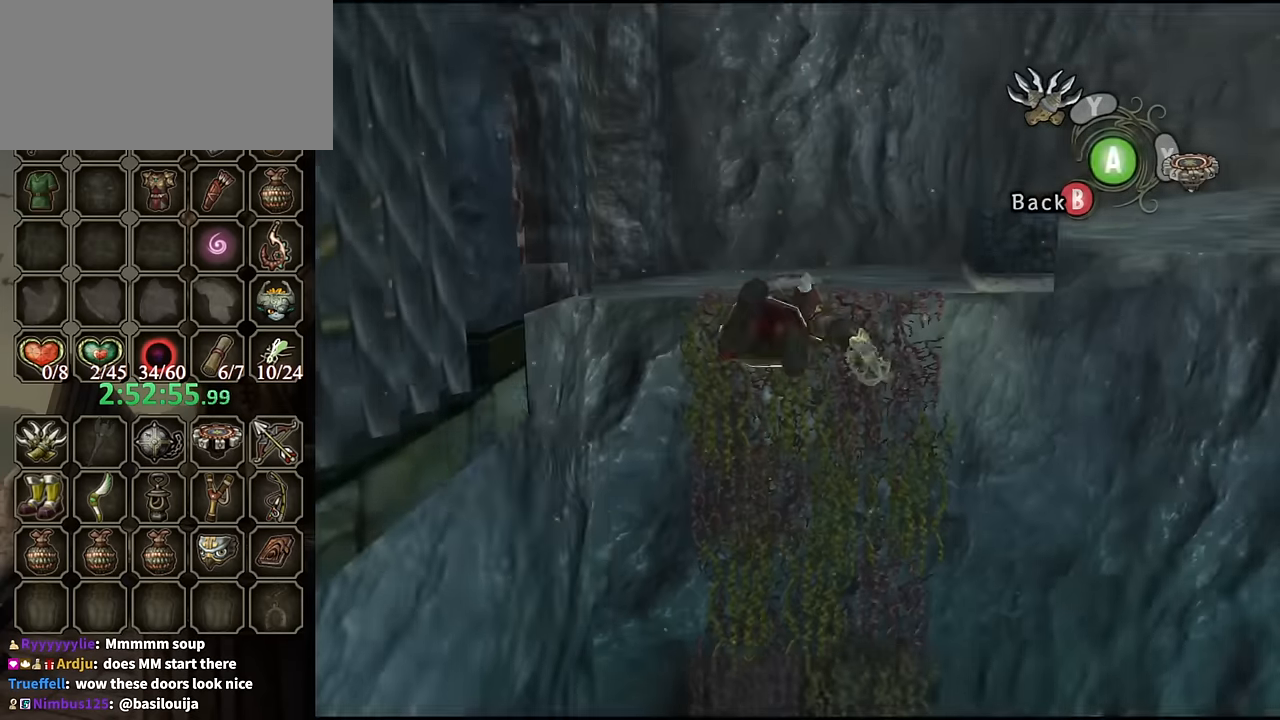
{"buttons": [], "left_stick": "up", "right_stick": "center", "events": [[33, "B", "up"], [433, "left_stick", "up"]]}
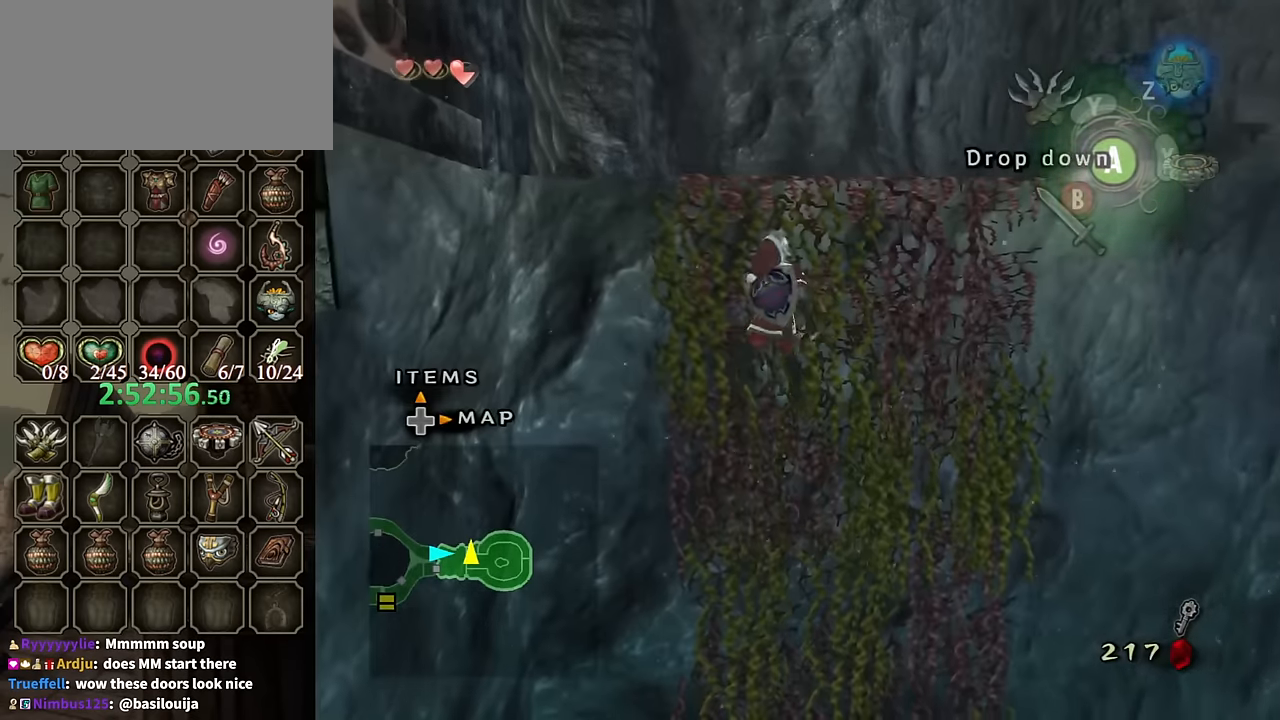
{"buttons": [], "left_stick": "up", "right_stick": "center", "events": []}
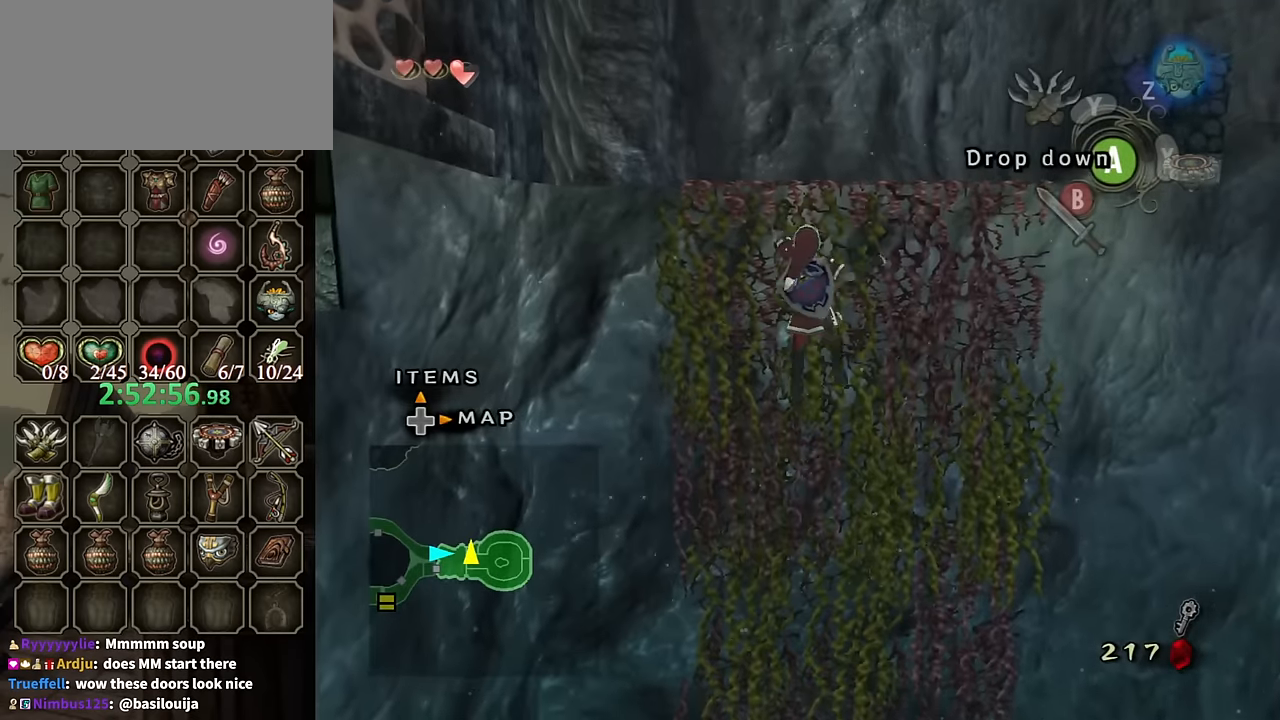
{"buttons": [], "left_stick": "up", "right_stick": "center", "events": []}
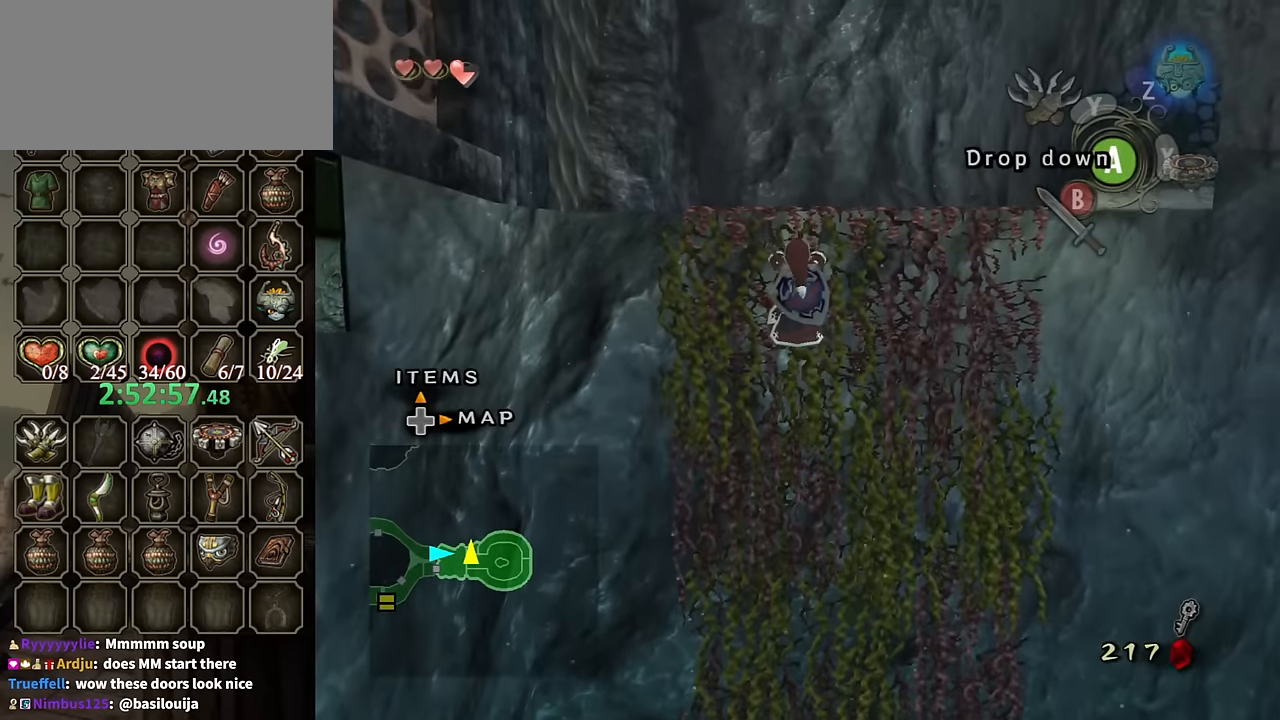
{"buttons": [], "left_stick": "center", "right_stick": "center", "events": [[433, "left_stick", "center"]]}
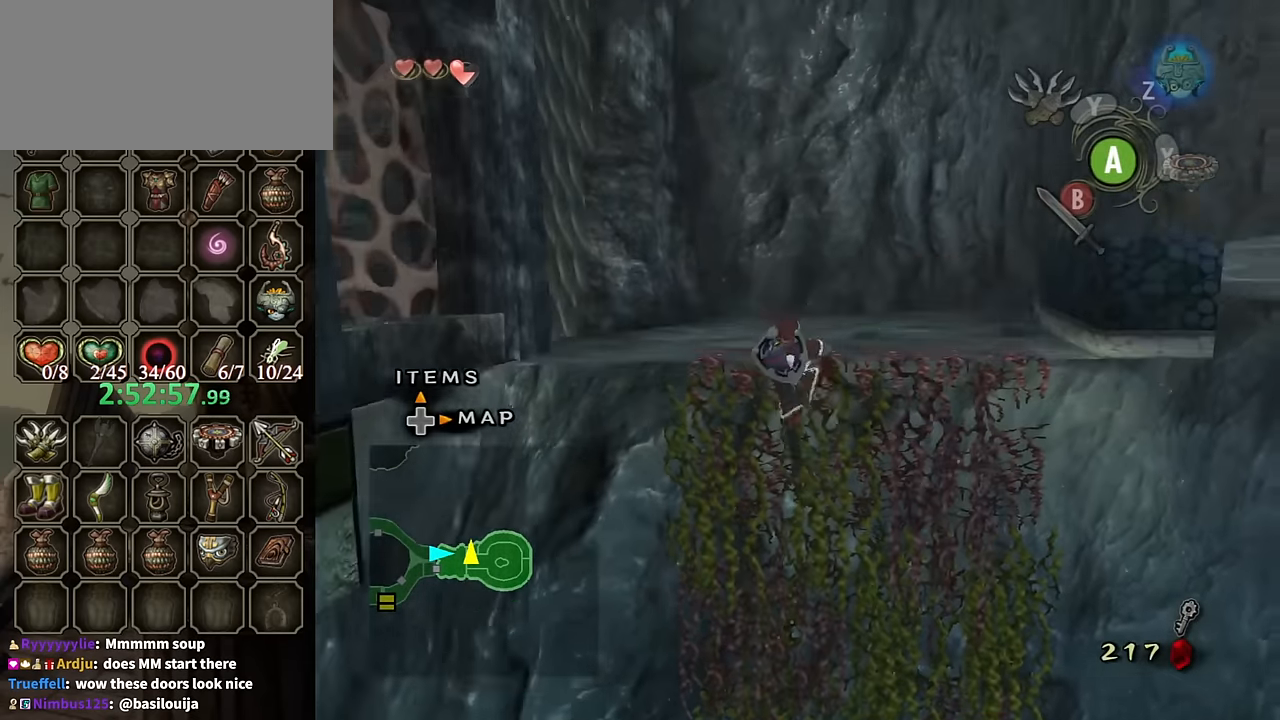
{"buttons": [], "left_stick": "up", "right_stick": "center", "events": [[33, "right_stick", "left"], [367, "right_stick", "center"], [467, "left_stick", "up"]]}
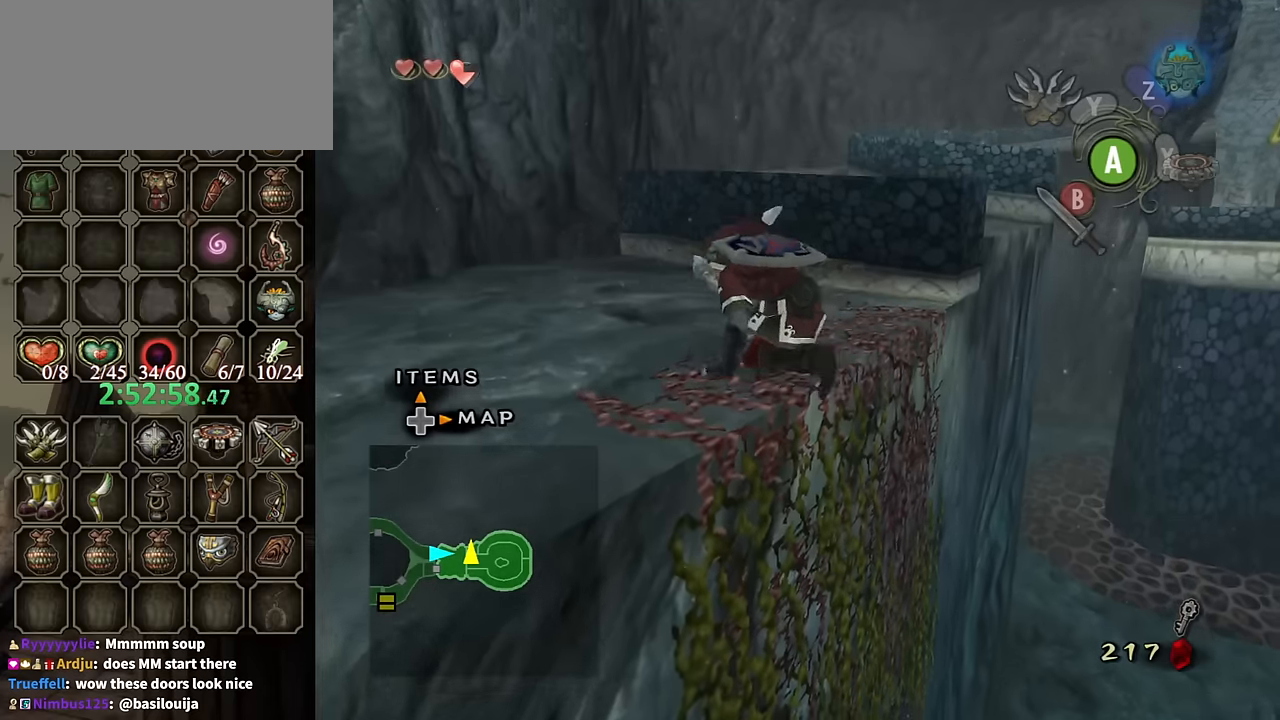
{"buttons": ["B"], "left_stick": "up", "right_stick": "center", "events": [[500, "B", "down"]]}
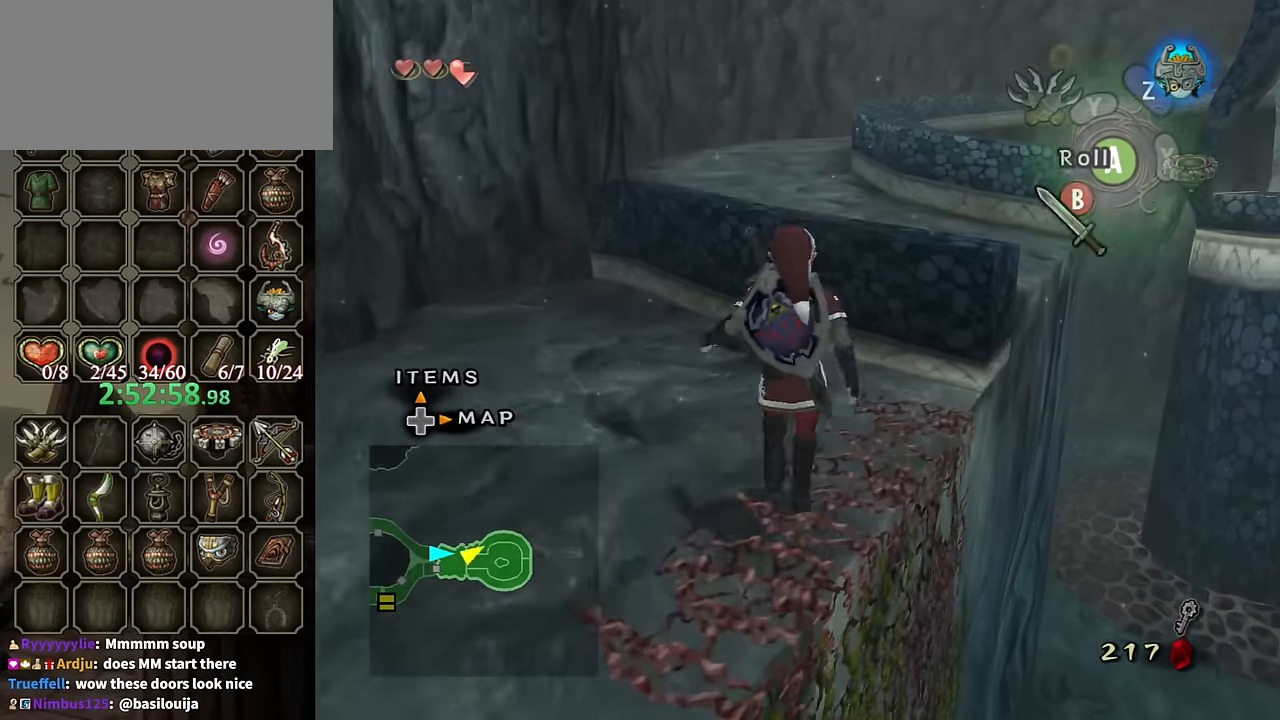
{"buttons": ["L1"], "left_stick": "center", "right_stick": "center", "events": [[67, "B", "up"], [67, "left_stick", "up-right"], [267, "left_stick", "up"], [400, "L1", "down"], [400, "left_stick", "center"]]}
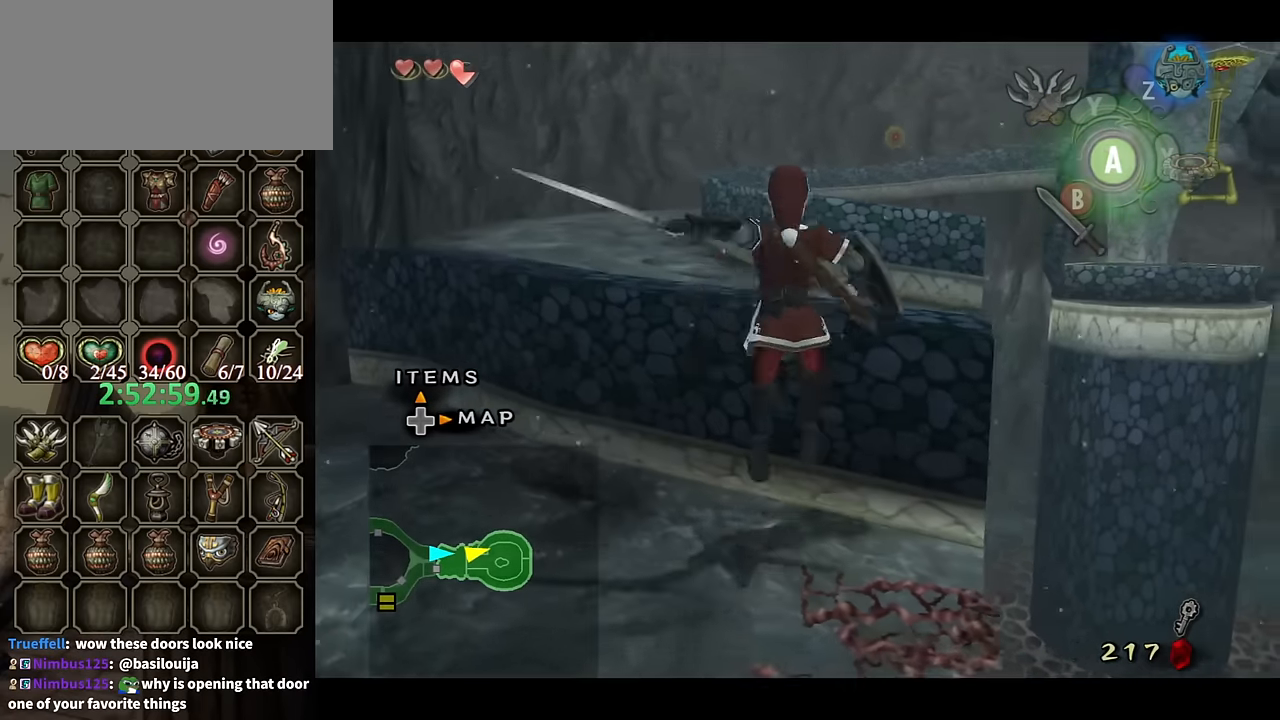
{"buttons": [], "left_stick": "up-left", "right_stick": "center", "events": [[34, "A", "down"], [67, "A", "up"], [467, "L1", "up"], [500, "left_stick", "up-left"]]}
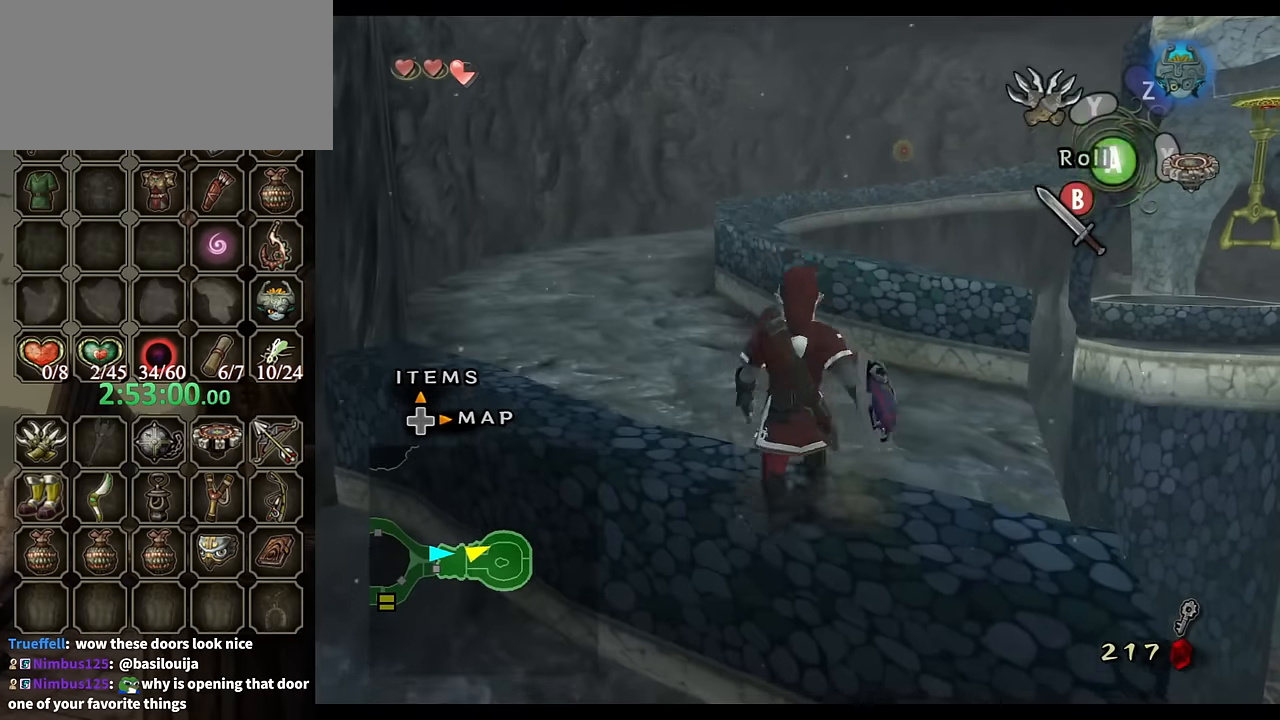
{"buttons": ["R1"], "left_stick": "center", "right_stick": "center", "events": [[134, "X", "down"], [200, "X", "up"], [234, "left_stick", "center"], [300, "R1", "down"]]}
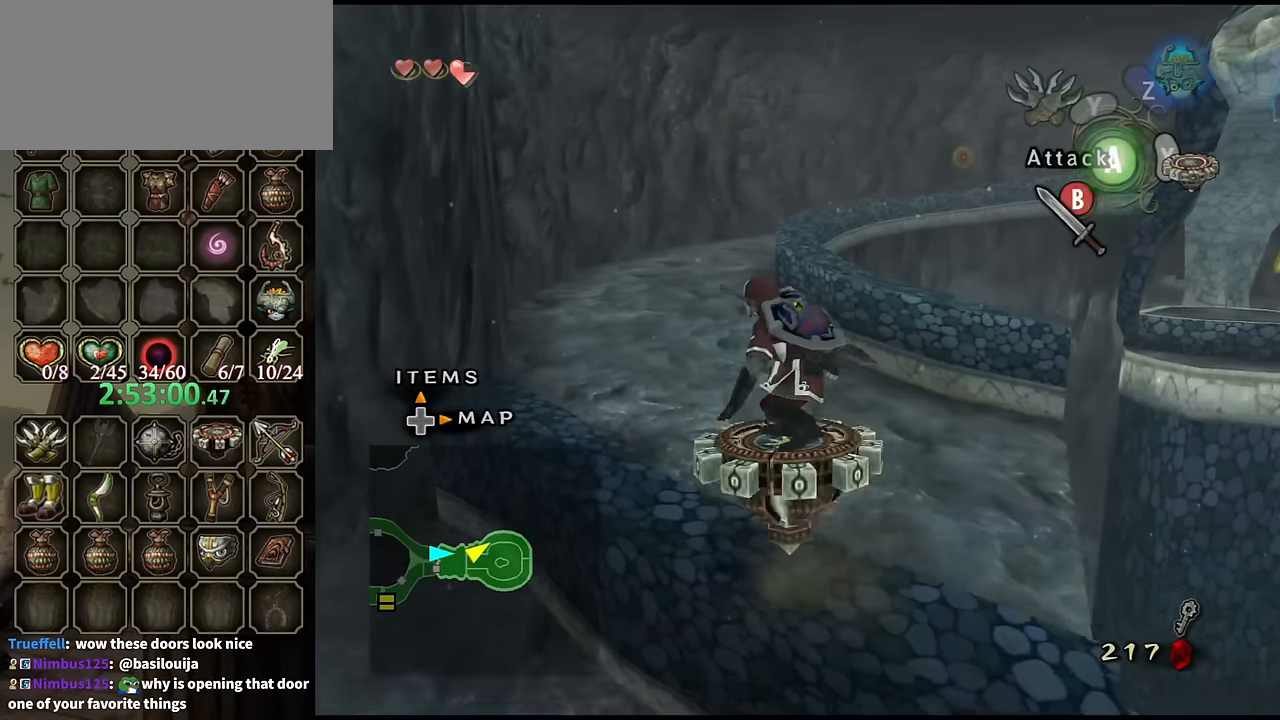
{"buttons": ["R1"], "left_stick": "center", "right_stick": "center", "events": [[134, "left_stick", "left"], [334, "left_stick", "center"]]}
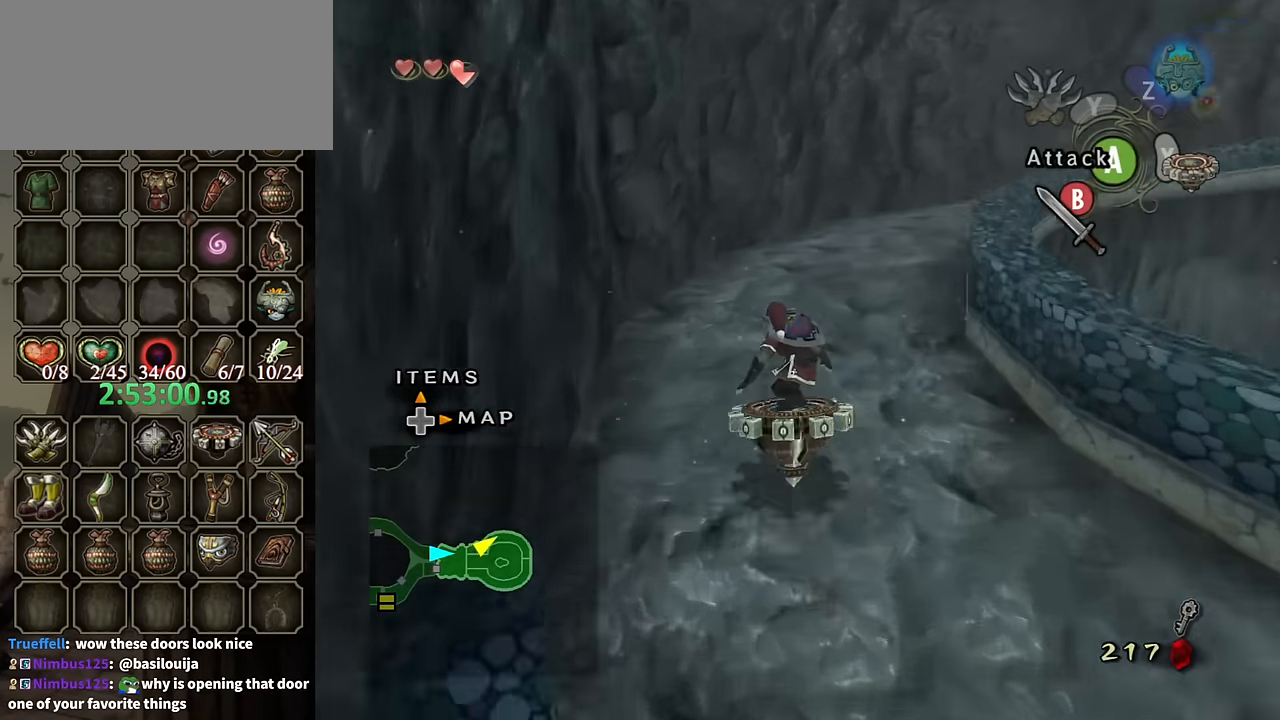
{"buttons": ["R1"], "left_stick": "right", "right_stick": "center", "events": [[167, "left_stick", "right"]]}
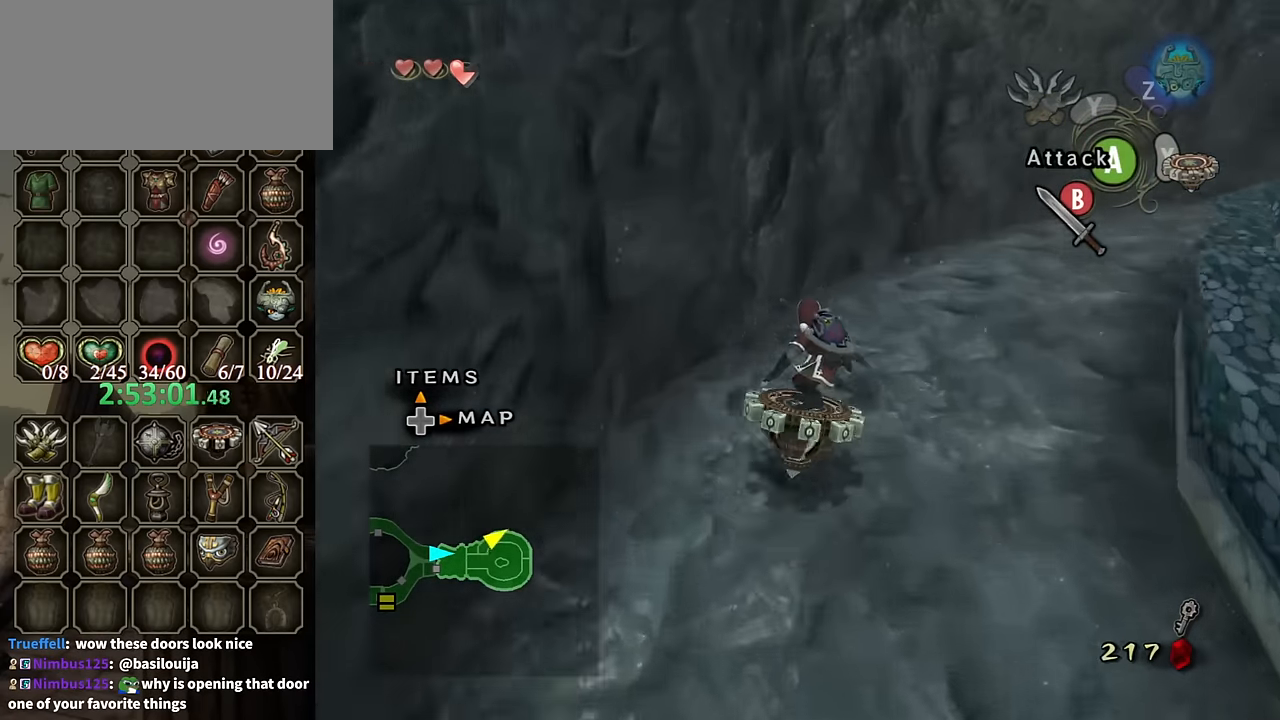
{"buttons": ["R1"], "left_stick": "right", "right_stick": "center", "events": []}
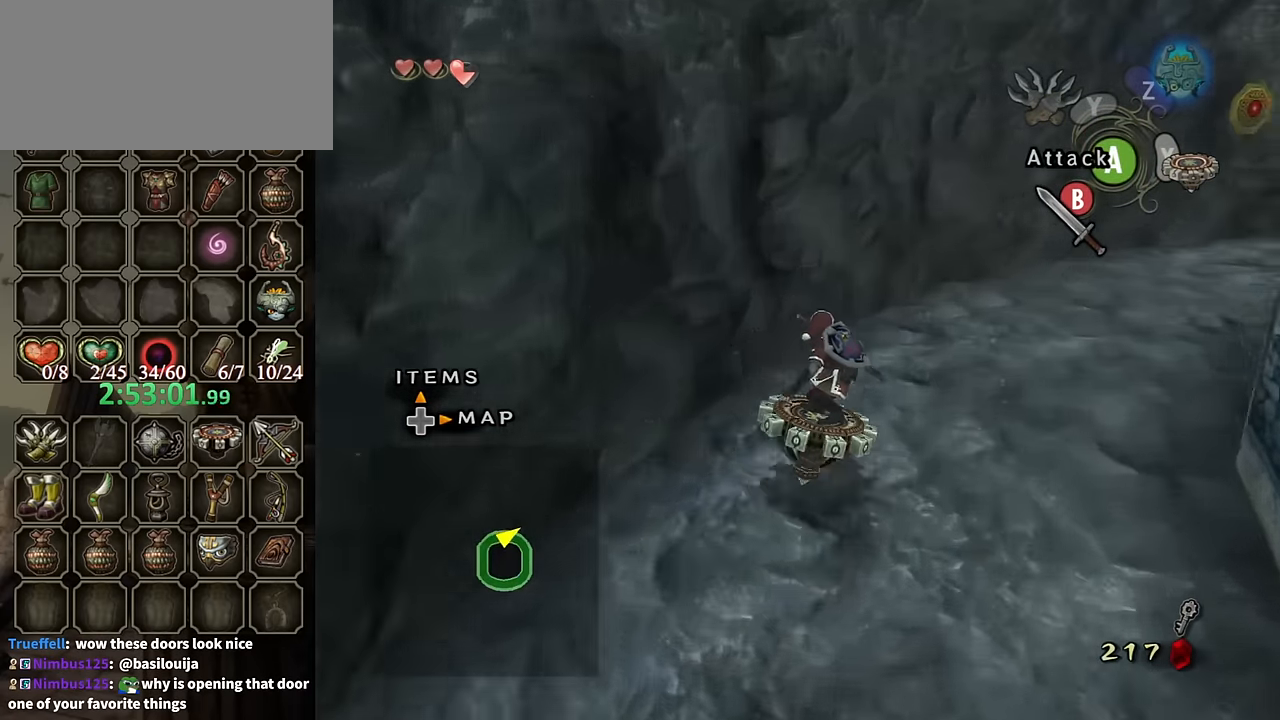
{"buttons": ["R1"], "left_stick": "right", "right_stick": "center", "events": []}
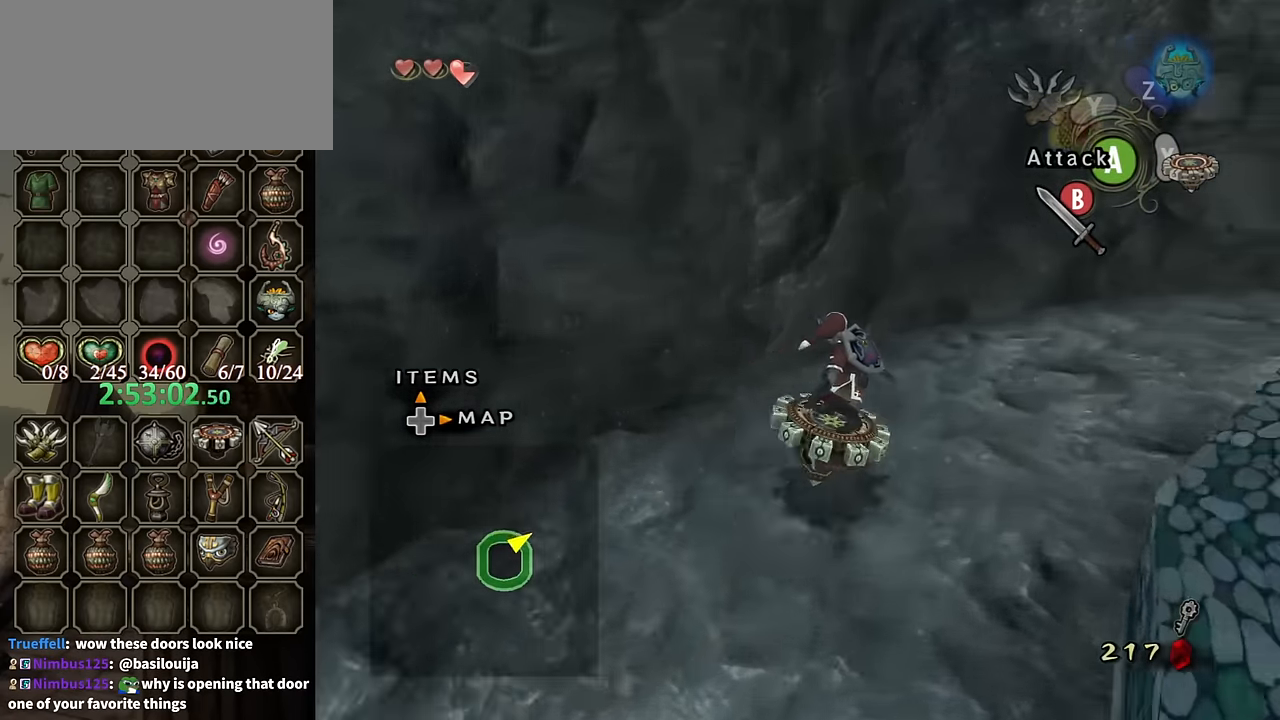
{"buttons": ["R1"], "left_stick": "down-right", "right_stick": "center", "events": [[500, "left_stick", "down-right"]]}
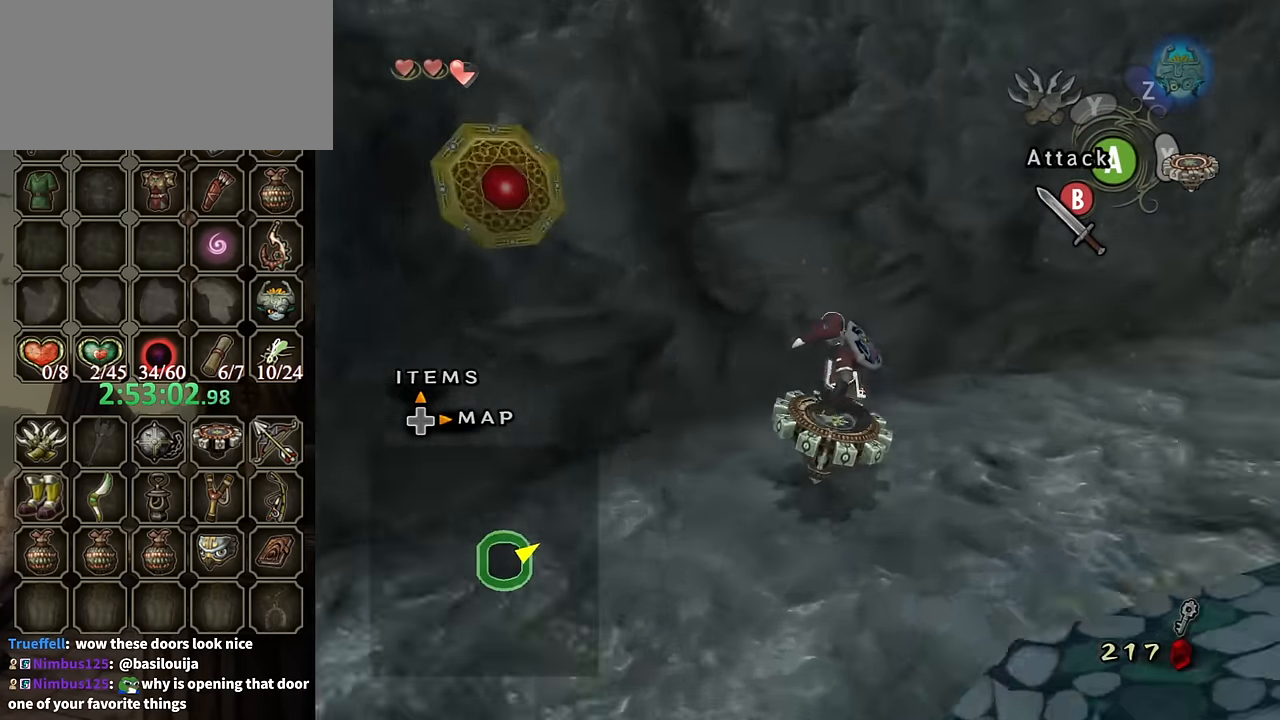
{"buttons": ["R1"], "left_stick": "right", "right_stick": "center", "events": [[433, "left_stick", "right"]]}